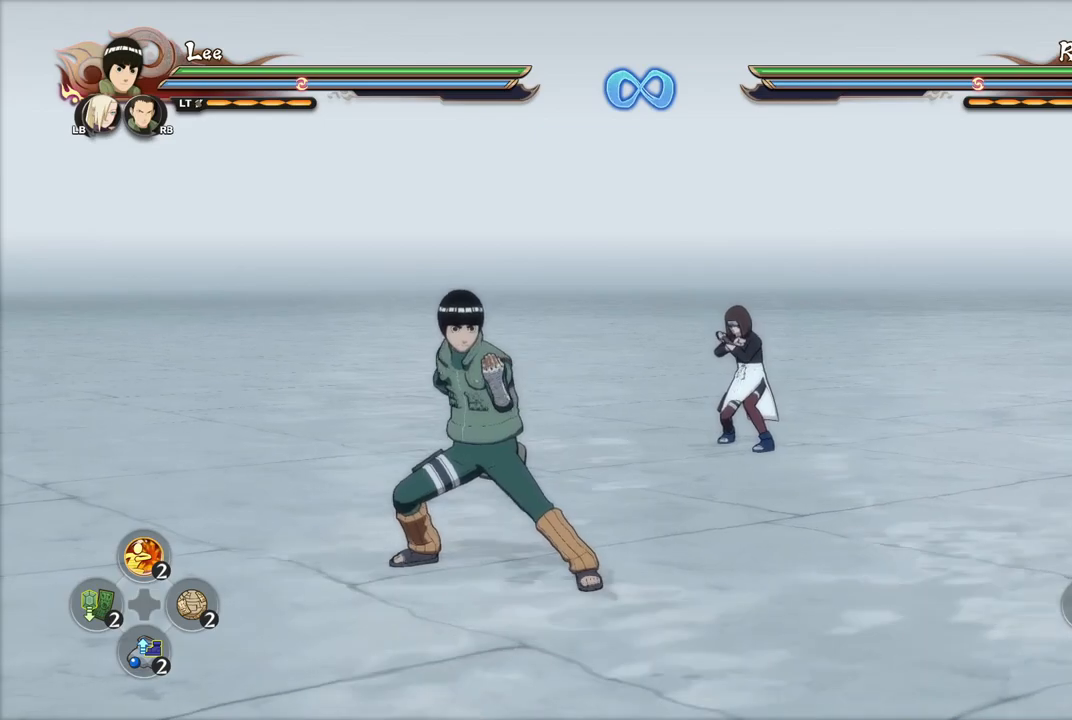
Gameplay with a controller (PlayStation layout); each line is a JSON object with the inputs held at the frame after it. "events" lists button and stick changes between this image and that frame as [ms after this image, input, new state], when the widget could be followed in between.
{"buttons": [], "left_stick": "up", "right_stick": "center", "events": [[66, "left_stick", "up-left"], [183, "left_stick", "up-right"], [317, "left_stick", "up-left"], [450, "left_stick", "up"]]}
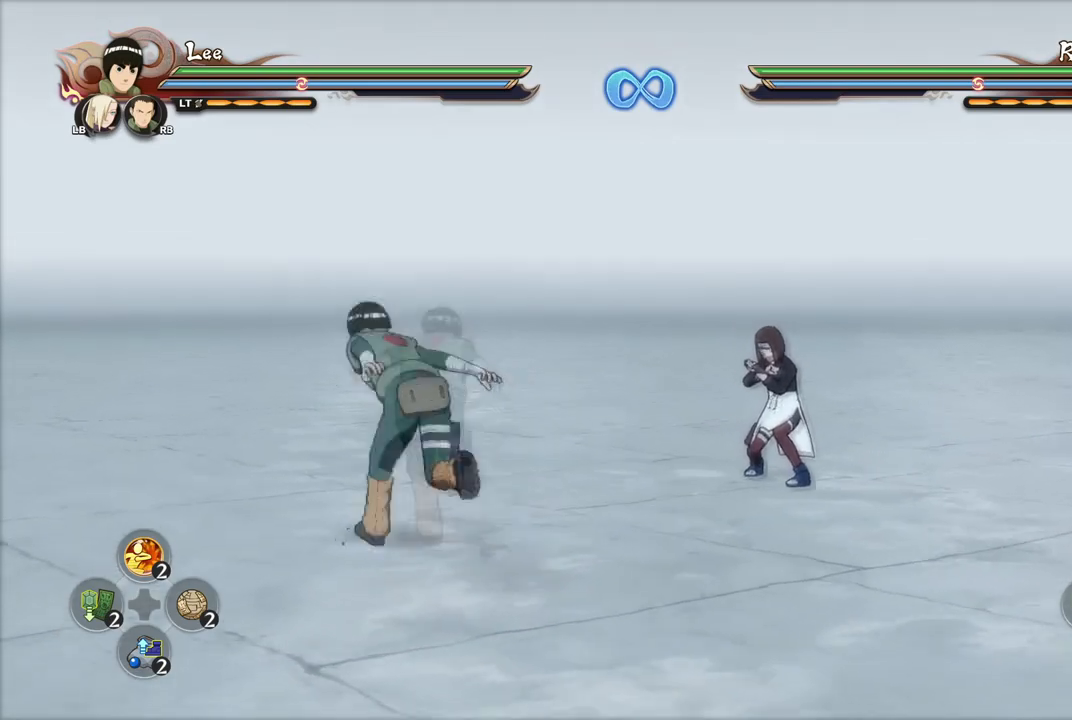
{"buttons": [], "left_stick": "left", "right_stick": "center", "events": [[384, "CIRCLE", "down"], [417, "left_stick", "center"], [501, "CIRCLE", "up"], [501, "left_stick", "left"]]}
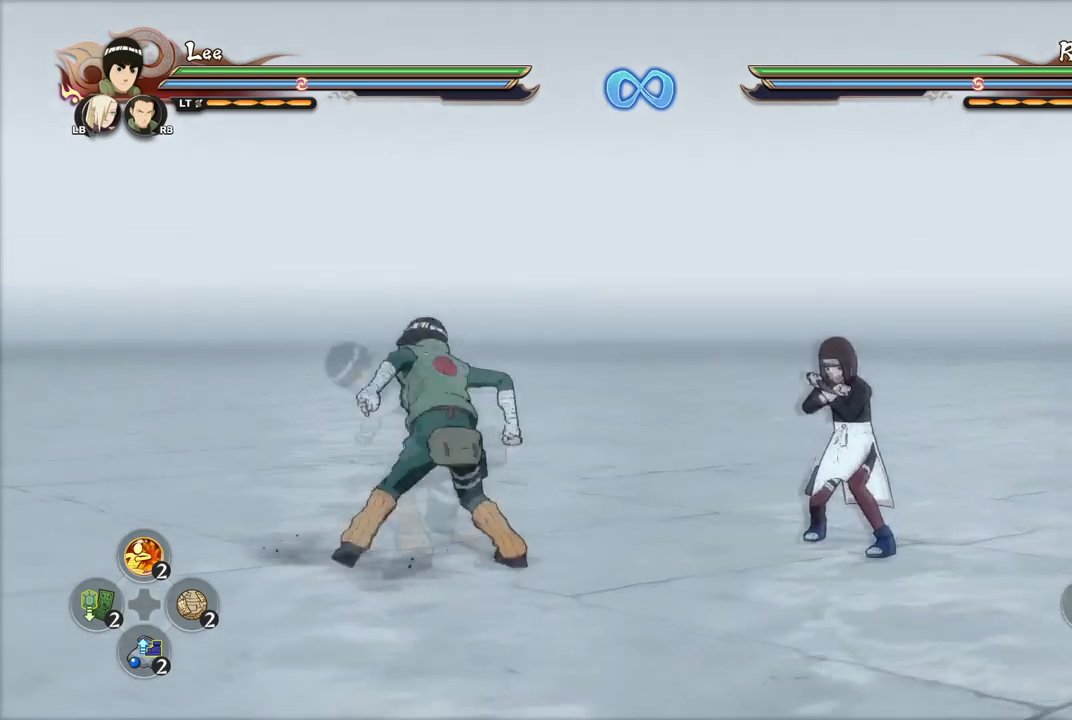
{"buttons": [], "left_stick": "center", "right_stick": "center", "events": [[100, "CROSS", "down"], [150, "CROSS", "up"], [417, "left_stick", "center"]]}
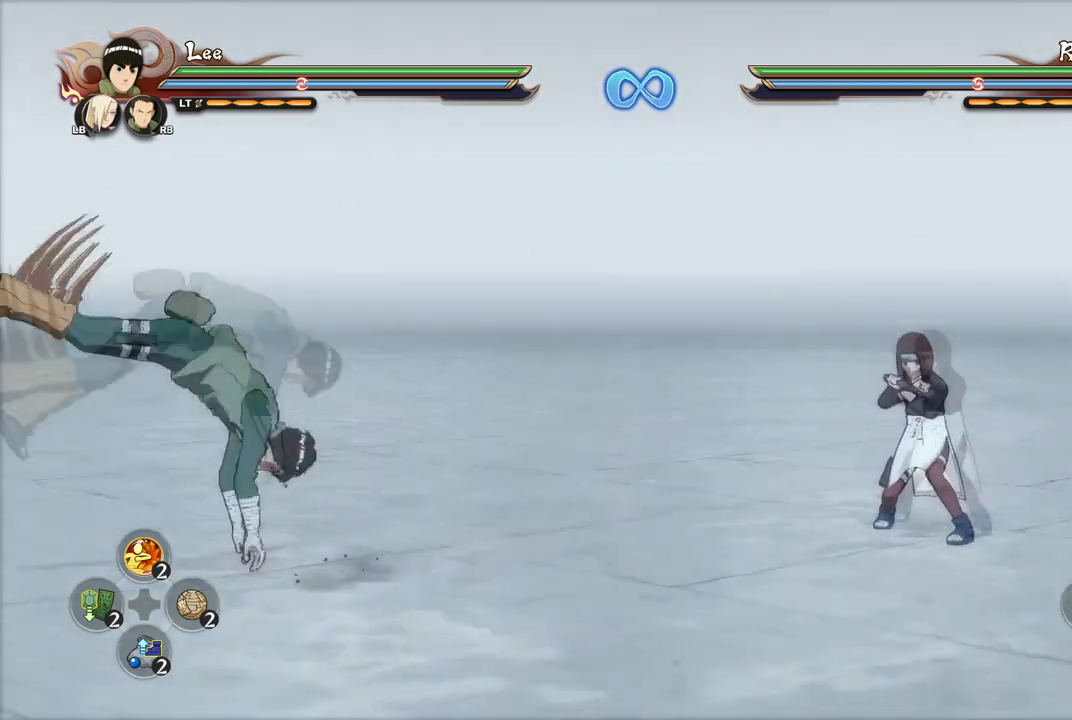
{"buttons": [], "left_stick": "left", "right_stick": "center", "events": [[117, "R2", "down"], [234, "R2", "up"], [401, "left_stick", "left"]]}
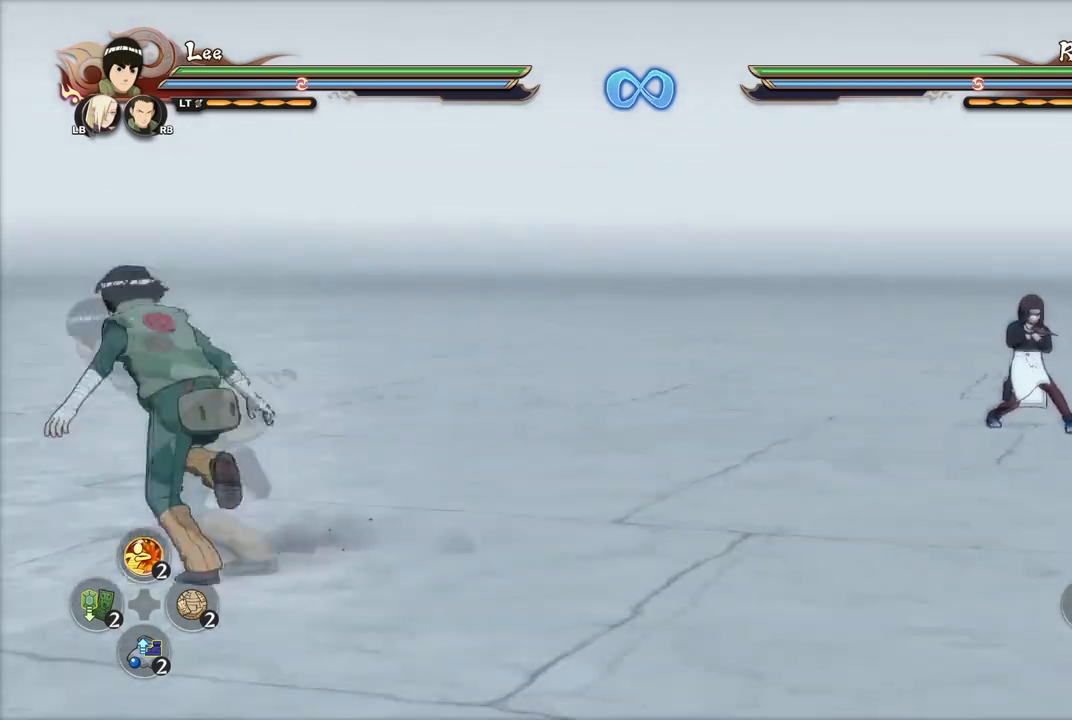
{"buttons": [], "left_stick": "up", "right_stick": "center", "events": [[66, "left_stick", "up"], [183, "left_stick", "up-left"], [317, "left_stick", "up"]]}
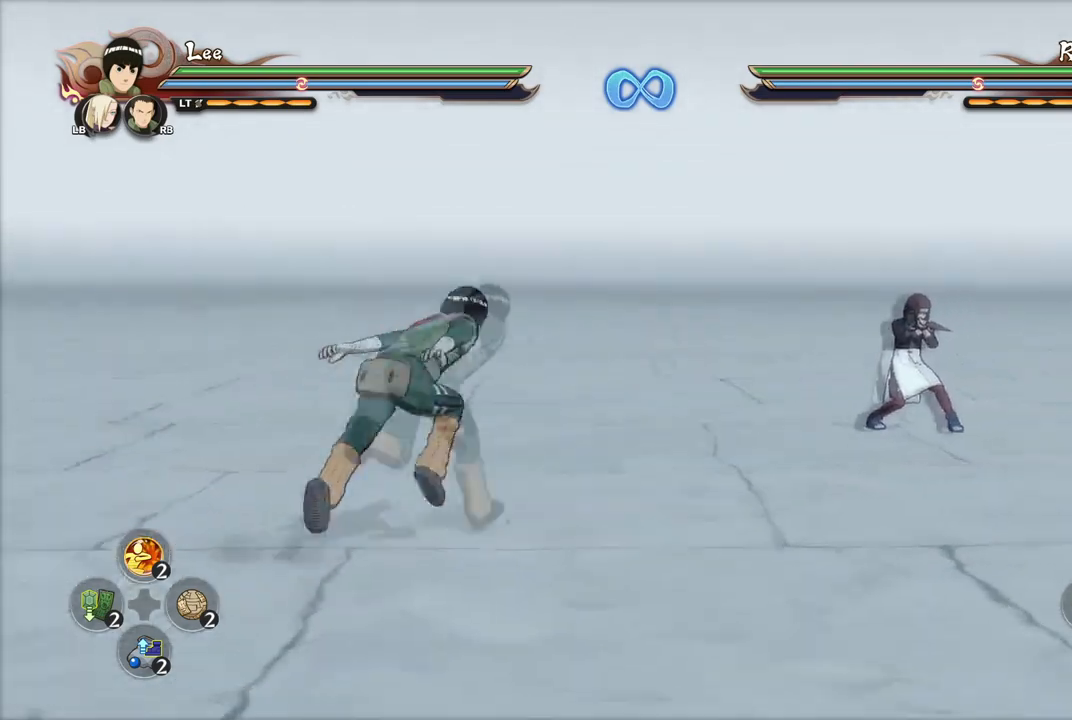
{"buttons": [], "left_stick": "up", "right_stick": "center", "events": []}
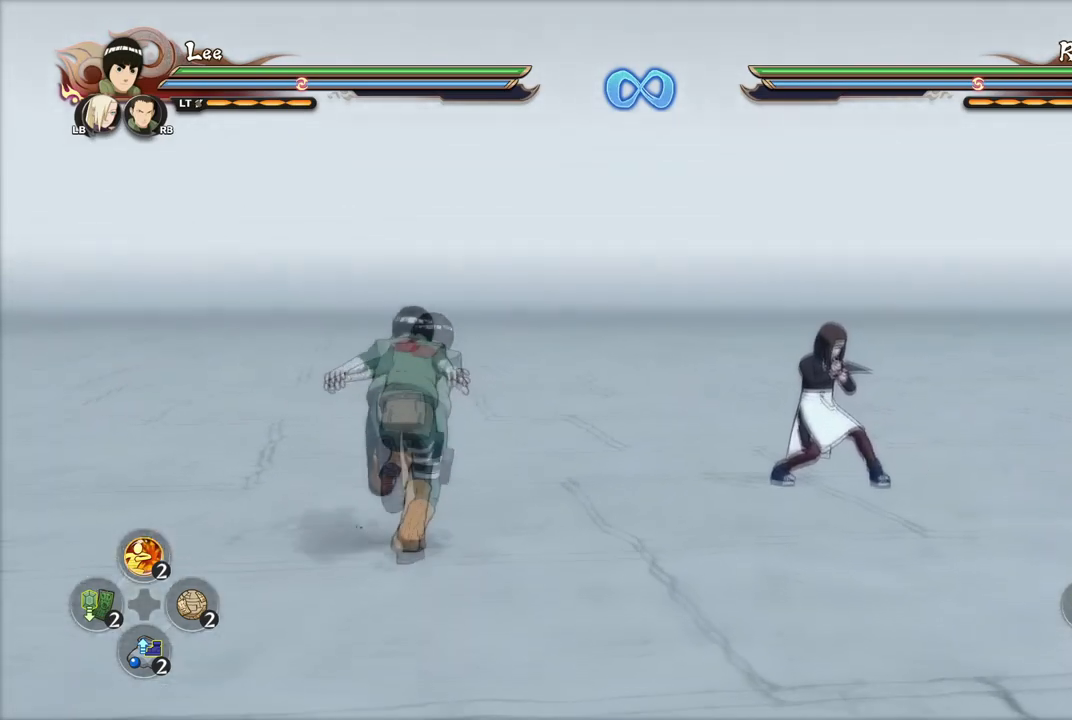
{"buttons": [], "left_stick": "center", "right_stick": "center", "events": [[116, "left_stick", "center"]]}
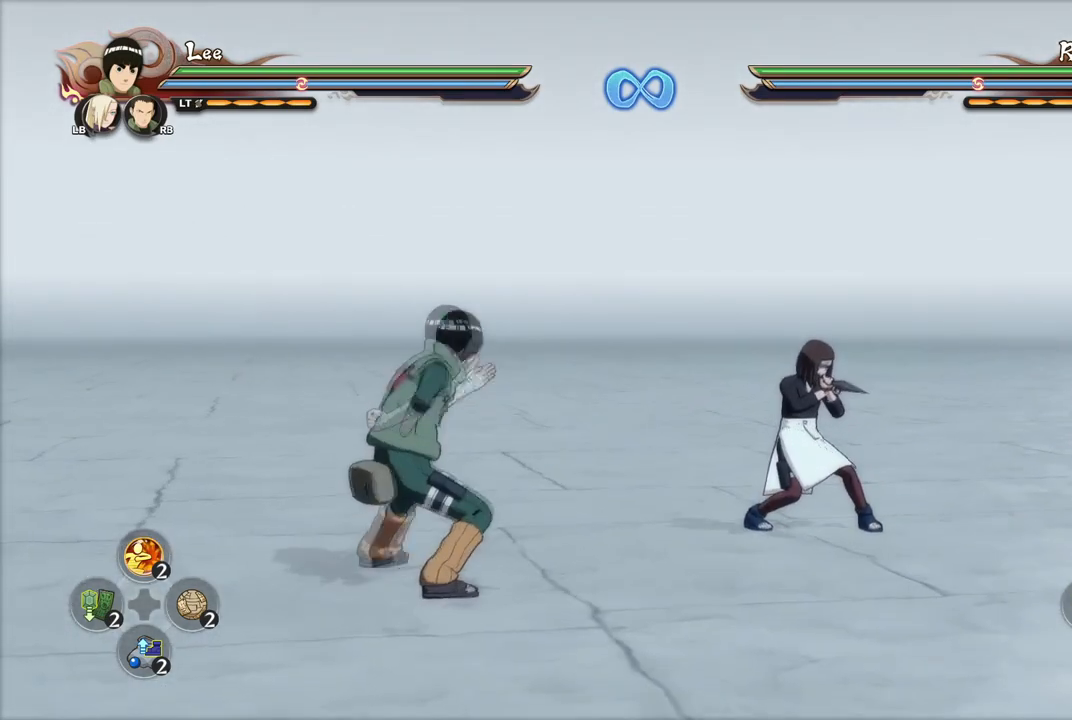
{"buttons": [], "left_stick": "center", "right_stick": "center", "events": []}
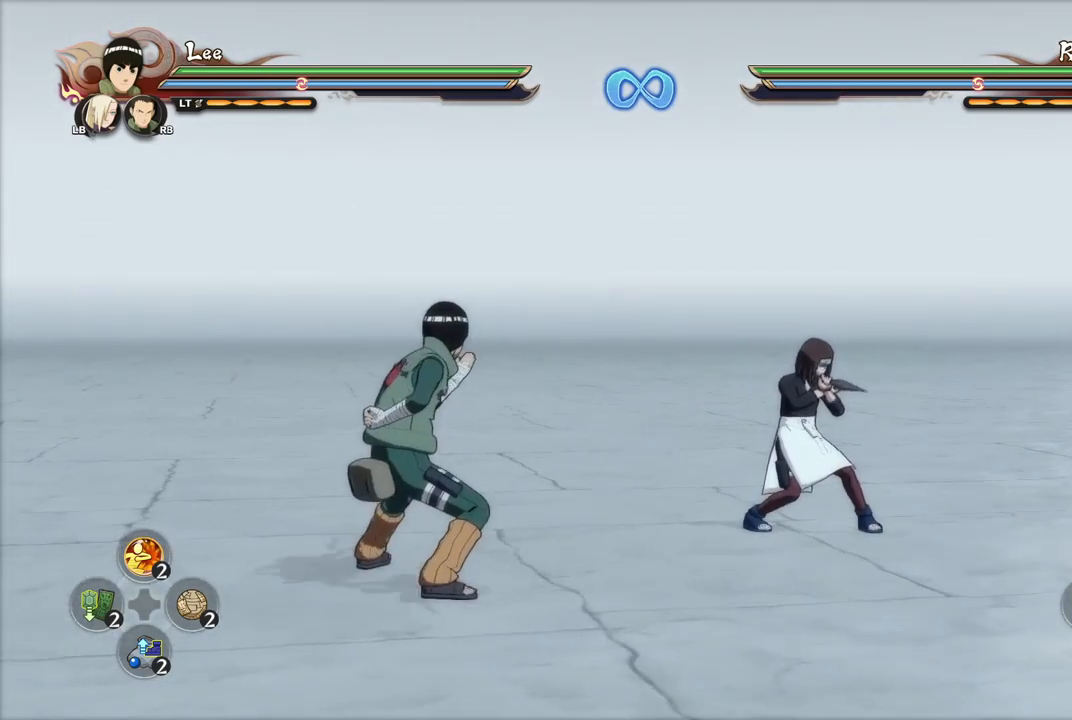
{"buttons": [], "left_stick": "center", "right_stick": "center", "events": []}
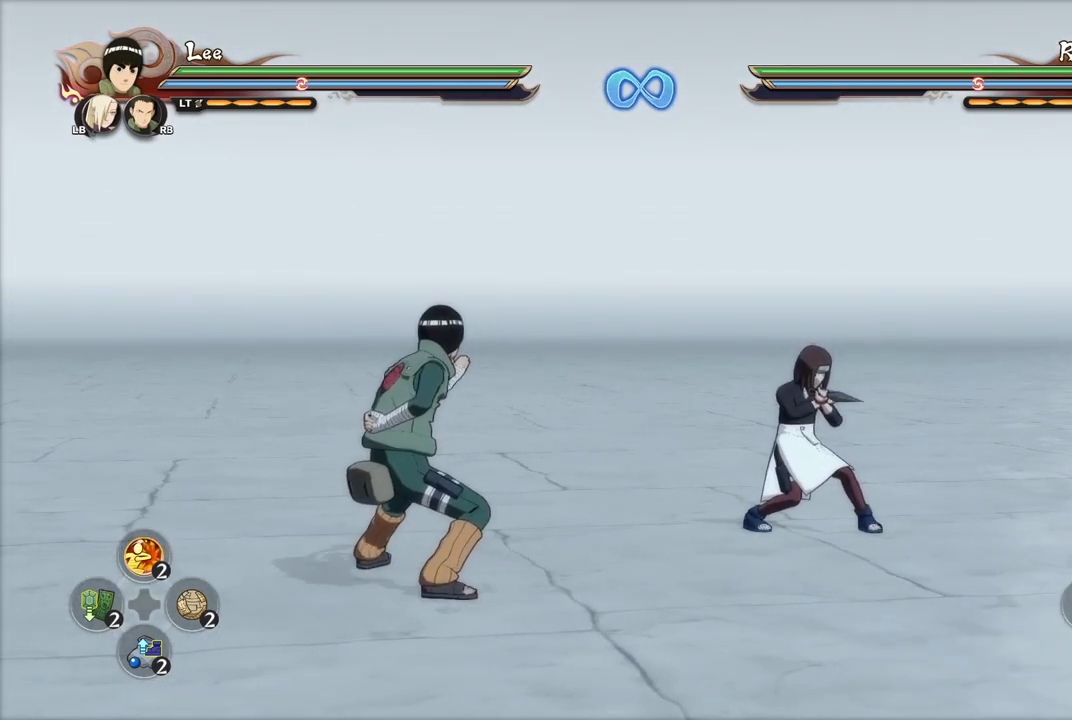
{"buttons": [], "left_stick": "center", "right_stick": "center", "events": []}
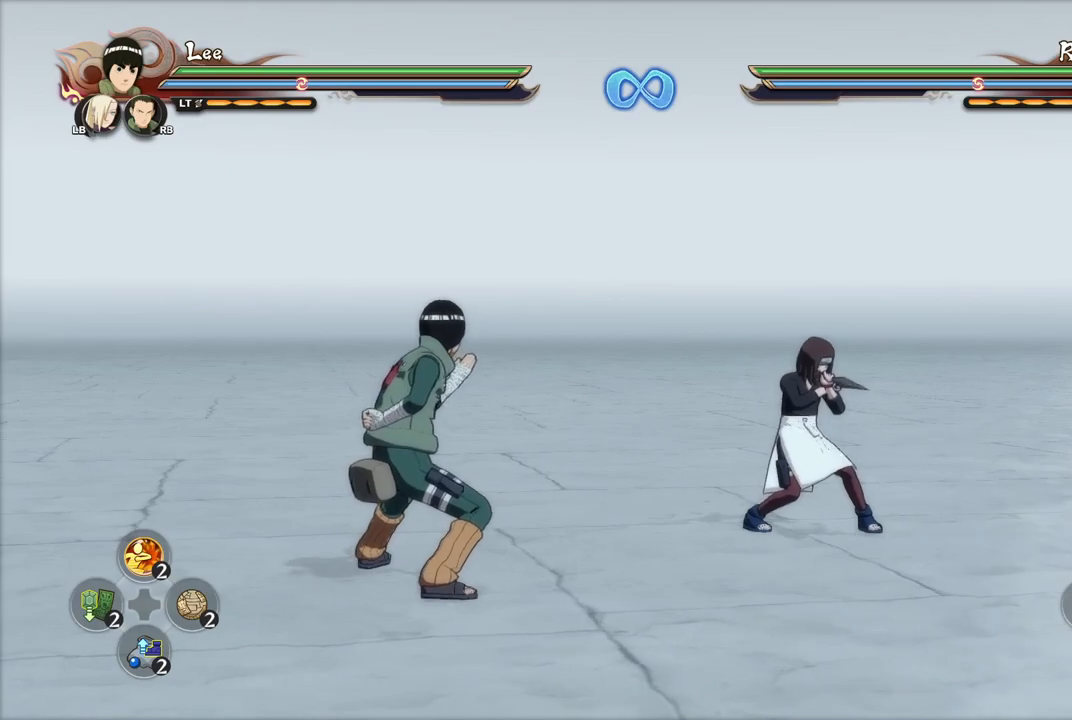
{"buttons": [], "left_stick": "up", "right_stick": "center", "events": [[484, "left_stick", "up"]]}
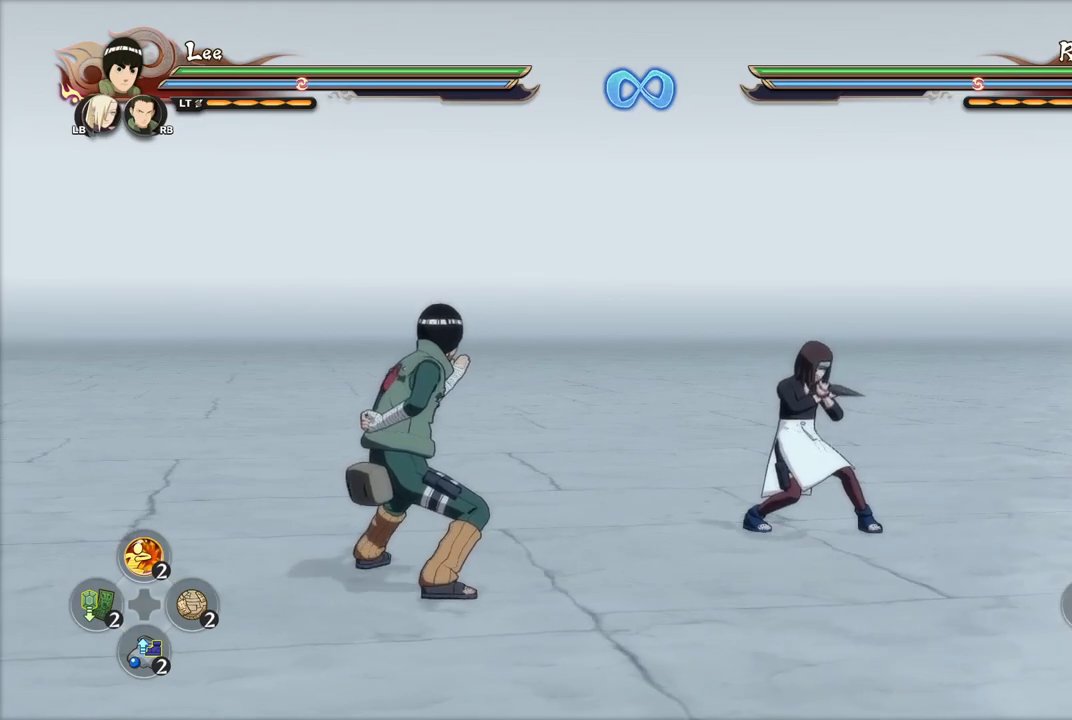
{"buttons": [], "left_stick": "center", "right_stick": "center", "events": [[51, "left_stick", "center"]]}
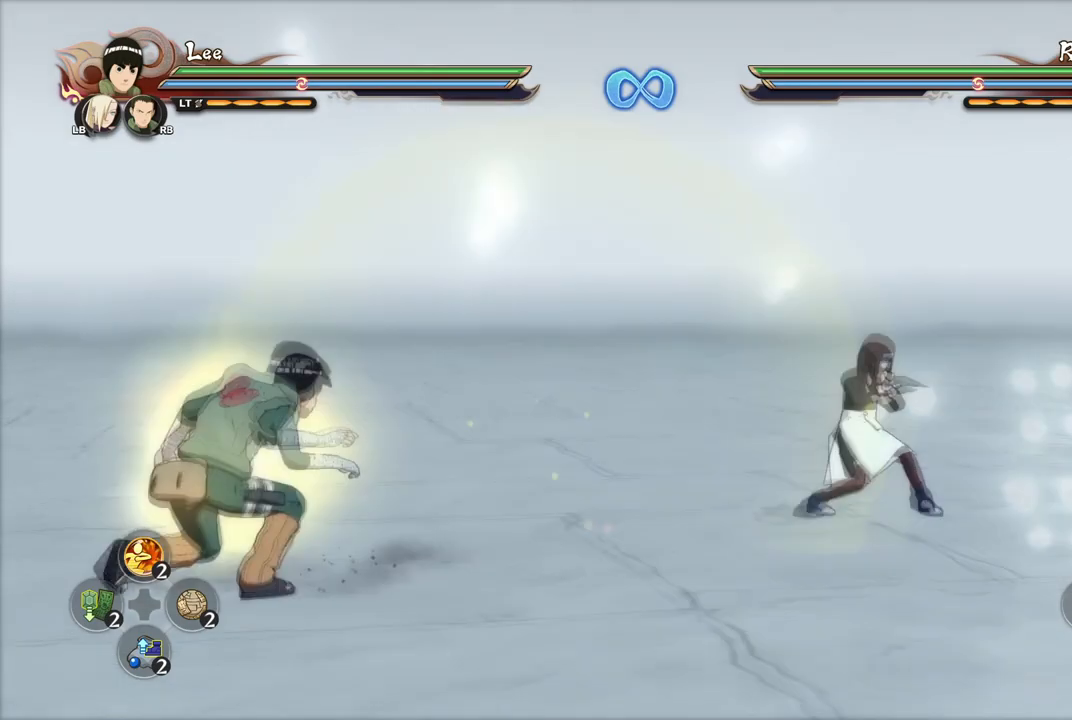
{"buttons": [], "left_stick": "center", "right_stick": "center", "events": []}
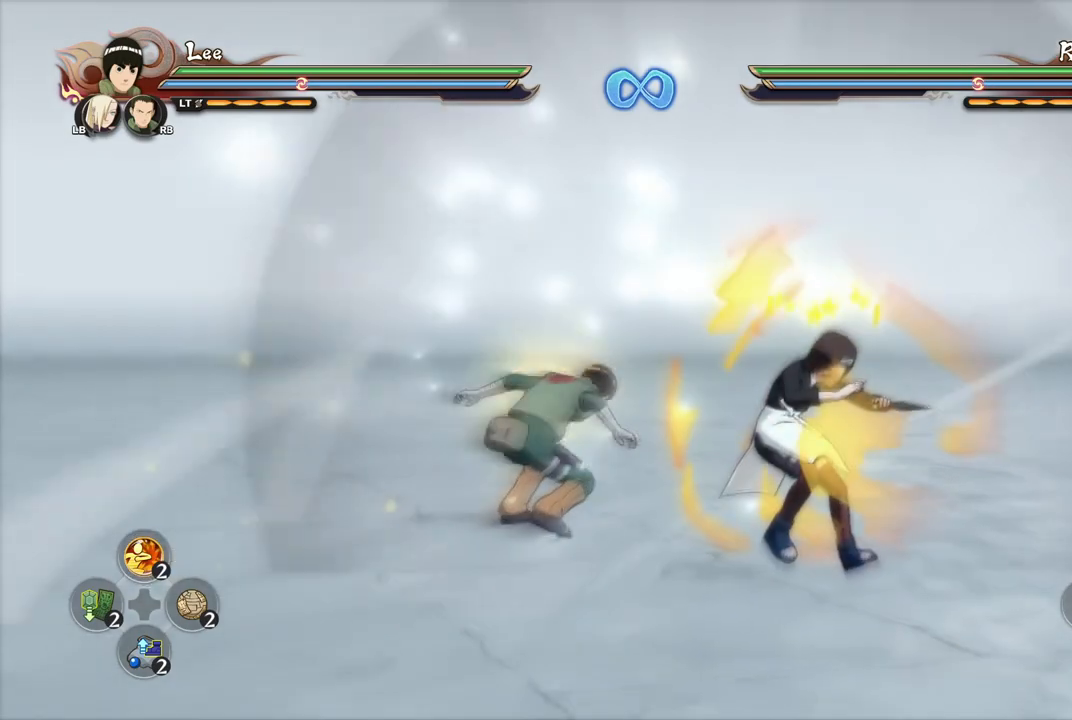
{"buttons": [], "left_stick": "center", "right_stick": "center", "events": []}
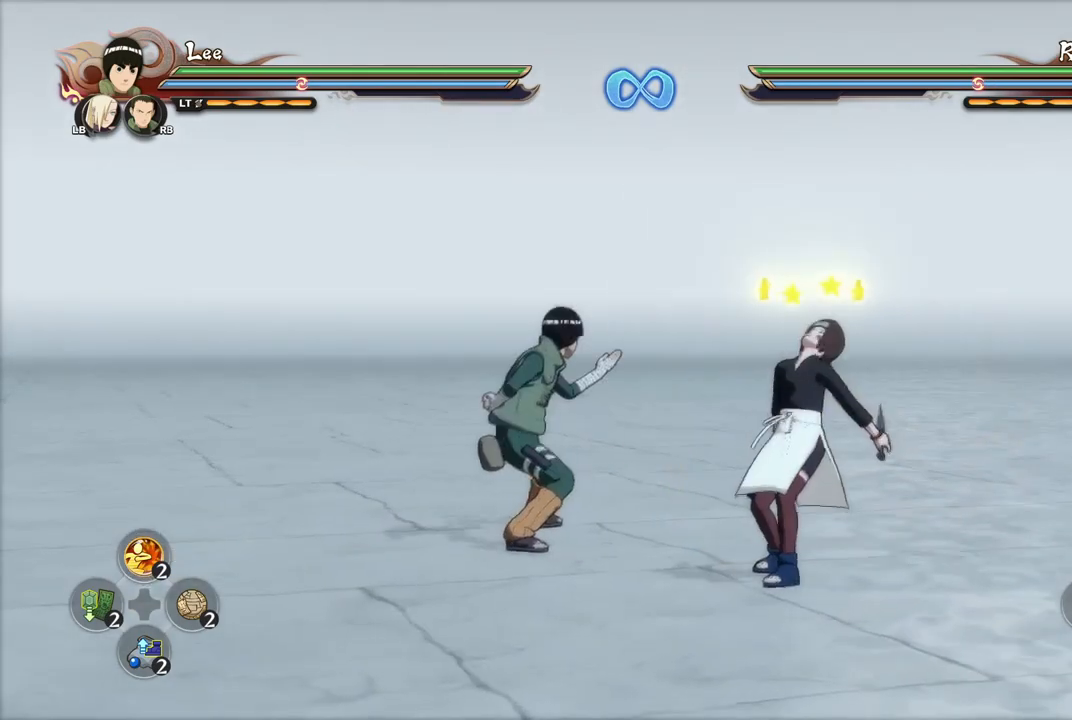
{"buttons": ["CIRCLE"], "left_stick": "center", "right_stick": "center", "events": [[67, "left_stick", "down"], [150, "CIRCLE", "down"], [150, "left_stick", "center"], [250, "CIRCLE", "up"], [300, "CIRCLE", "down"], [400, "CIRCLE", "up"], [450, "CIRCLE", "down"]]}
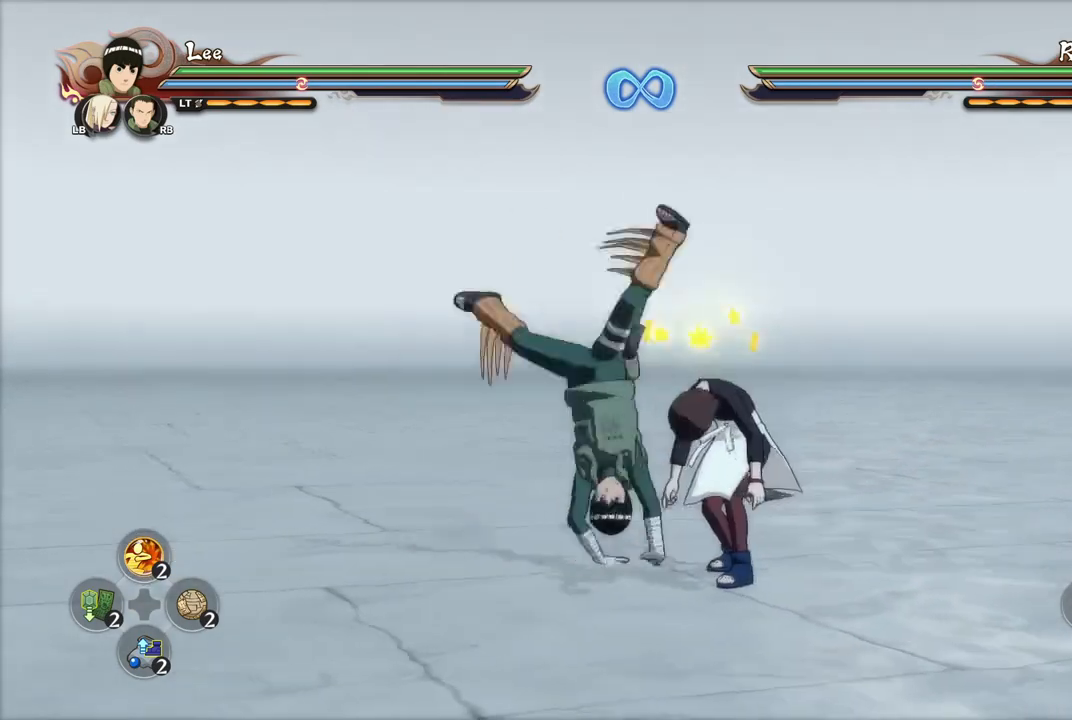
{"buttons": [], "left_stick": "center", "right_stick": "center", "events": [[34, "CIRCLE", "up"], [101, "CIRCLE", "down"], [184, "CIRCLE", "up"], [251, "CIRCLE", "down"], [334, "CIRCLE", "up"], [401, "CIRCLE", "down"], [484, "CIRCLE", "up"]]}
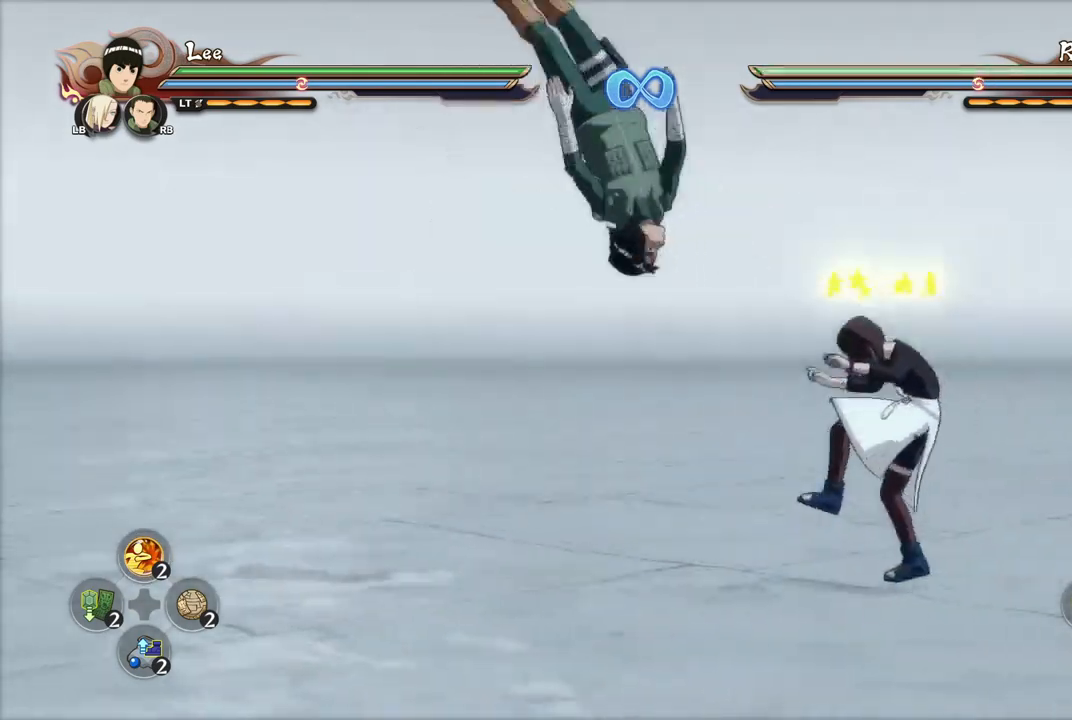
{"buttons": ["CIRCLE"], "left_stick": "center", "right_stick": "center", "events": [[50, "CIRCLE", "down"], [117, "CIRCLE", "up"], [183, "CIRCLE", "down"], [267, "CIRCLE", "up"], [300, "CIRCLE", "down"], [384, "CIRCLE", "up"], [434, "CIRCLE", "down"]]}
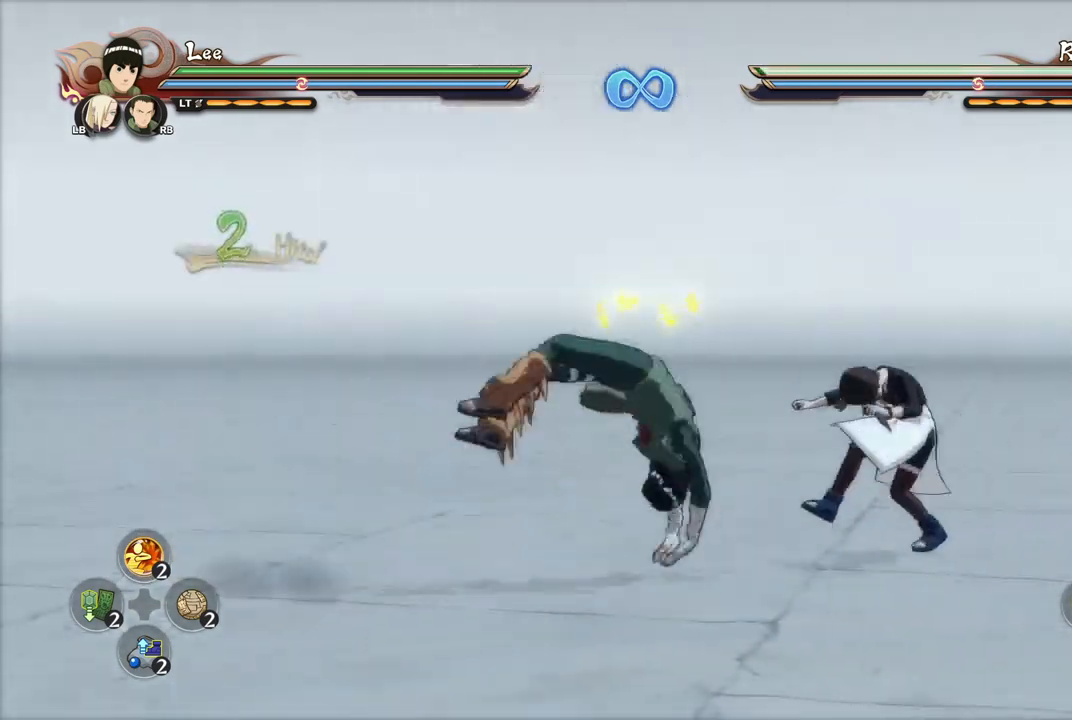
{"buttons": [], "left_stick": "center", "right_stick": "center", "events": [[34, "CIRCLE", "up"], [84, "CIRCLE", "down"], [184, "CIRCLE", "up"], [234, "CIRCLE", "down"], [317, "CIRCLE", "up"], [401, "CIRCLE", "down"], [484, "CIRCLE", "up"]]}
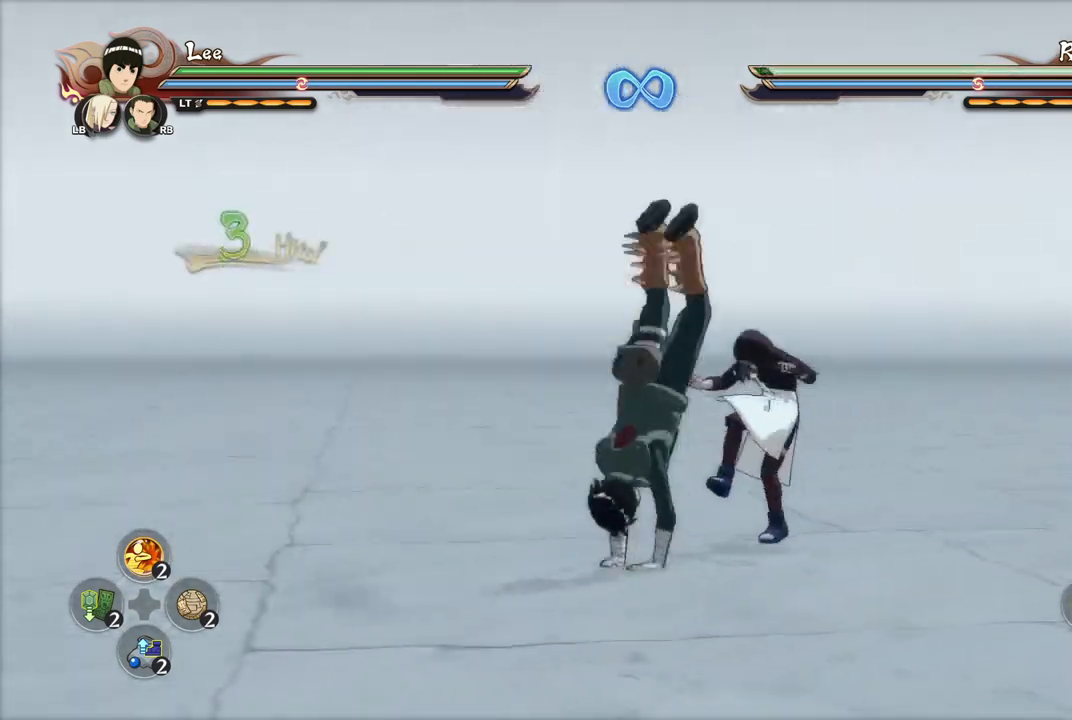
{"buttons": ["CIRCLE"], "left_stick": "center", "right_stick": "center", "events": [[33, "CIRCLE", "down"], [133, "CIRCLE", "up"], [217, "CIRCLE", "down"], [284, "CIRCLE", "up"], [334, "CIRCLE", "down"], [450, "CIRCLE", "up"], [500, "CIRCLE", "down"]]}
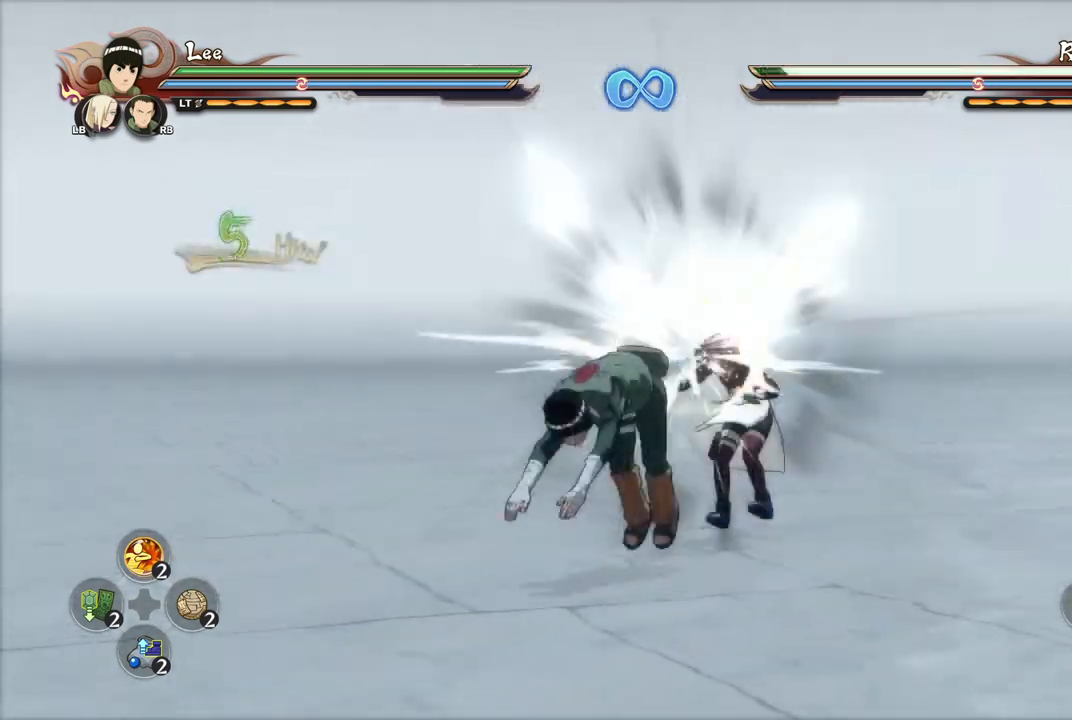
{"buttons": ["CIRCLE"], "left_stick": "center", "right_stick": "center", "events": [[84, "CIRCLE", "up"], [151, "CIRCLE", "down"], [251, "CIRCLE", "up"], [317, "CIRCLE", "down"], [384, "CIRCLE", "up"], [451, "CIRCLE", "down"]]}
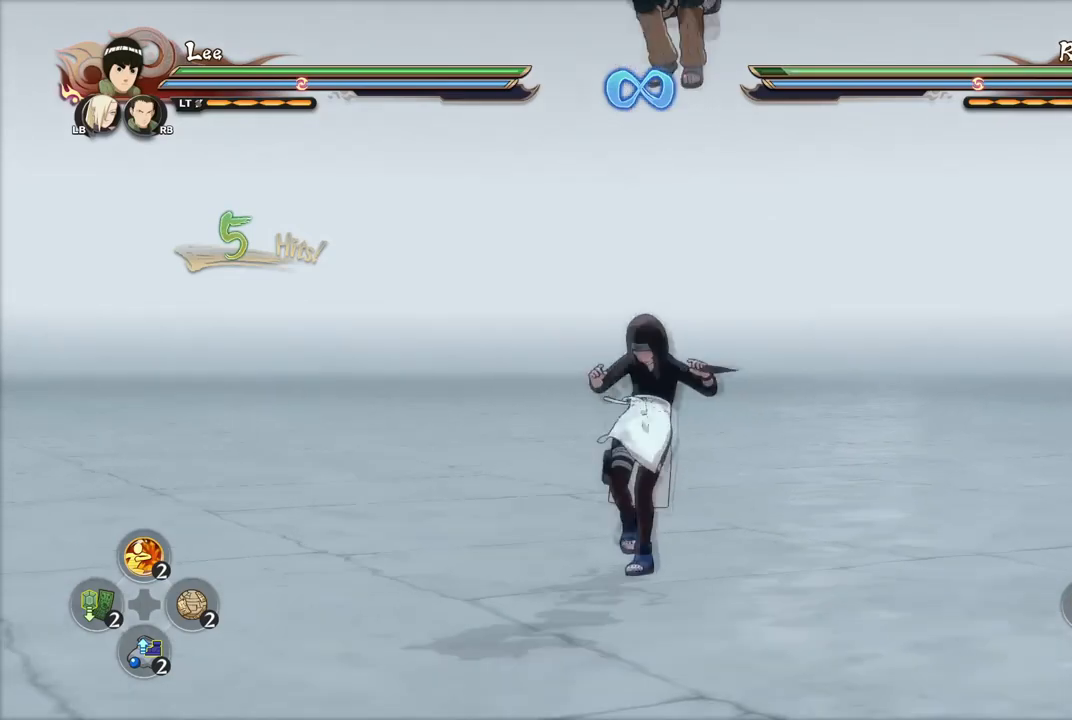
{"buttons": ["CIRCLE"], "left_stick": "center", "right_stick": "center", "events": [[50, "CIRCLE", "up"], [117, "CIRCLE", "down"], [167, "CIRCLE", "up"], [250, "CIRCLE", "down"], [350, "CIRCLE", "up"], [400, "CIRCLE", "down"]]}
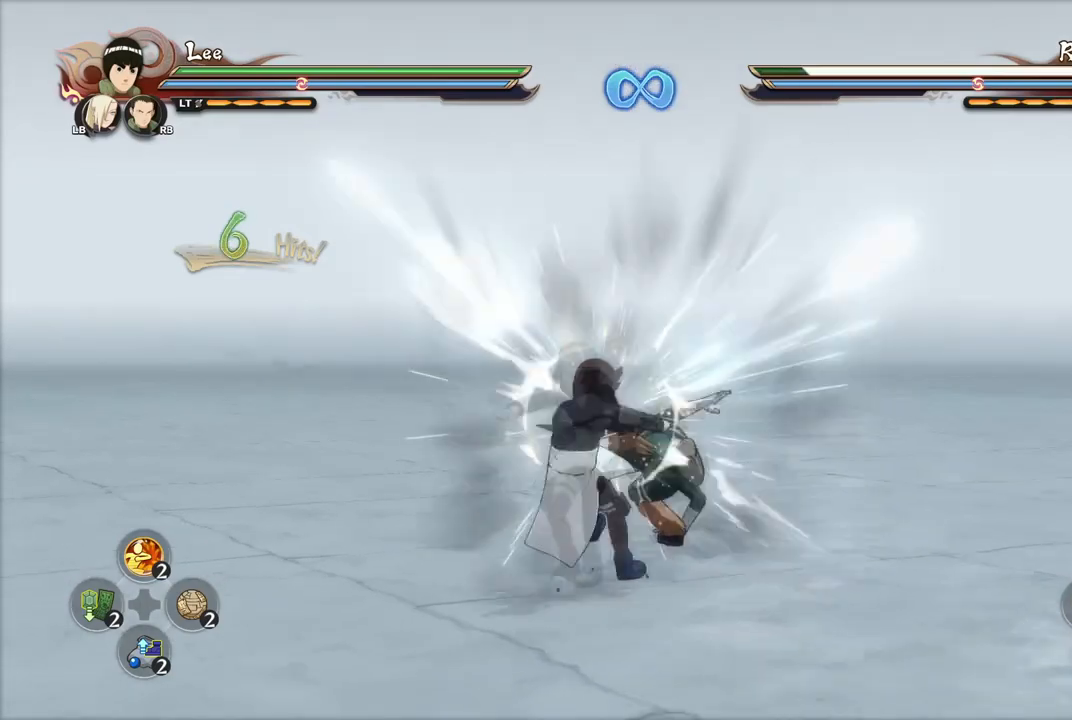
{"buttons": [], "left_stick": "center", "right_stick": "center", "events": [[401, "CIRCLE", "up"]]}
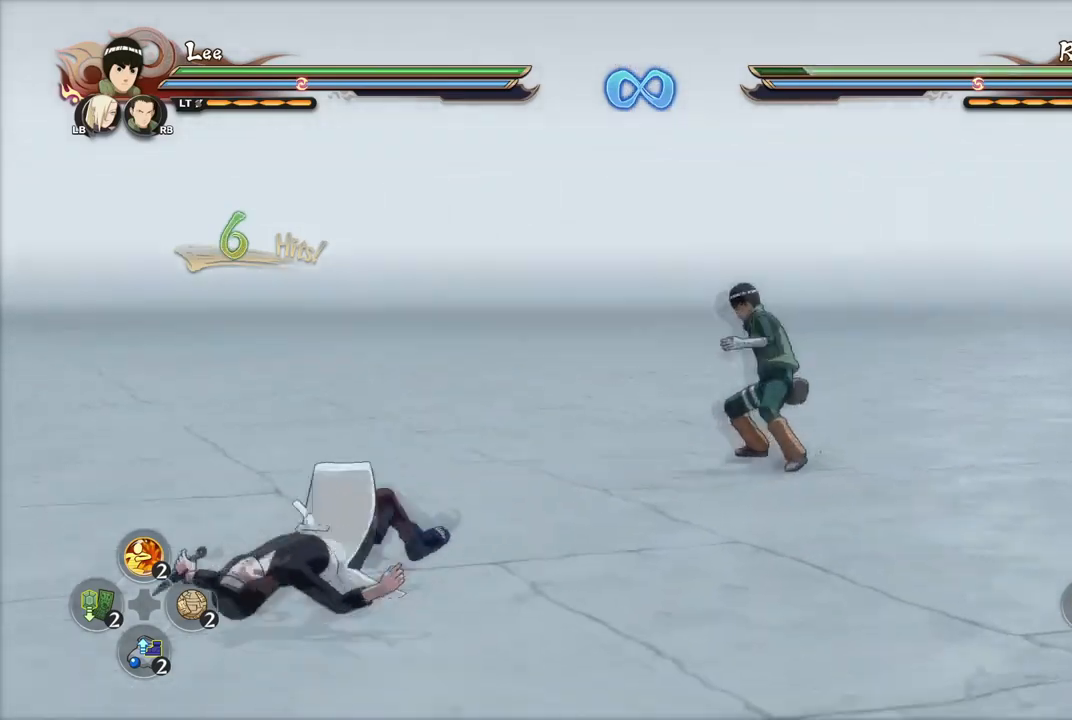
{"buttons": [], "left_stick": "down-left", "right_stick": "center", "events": [[267, "left_stick", "down-left"]]}
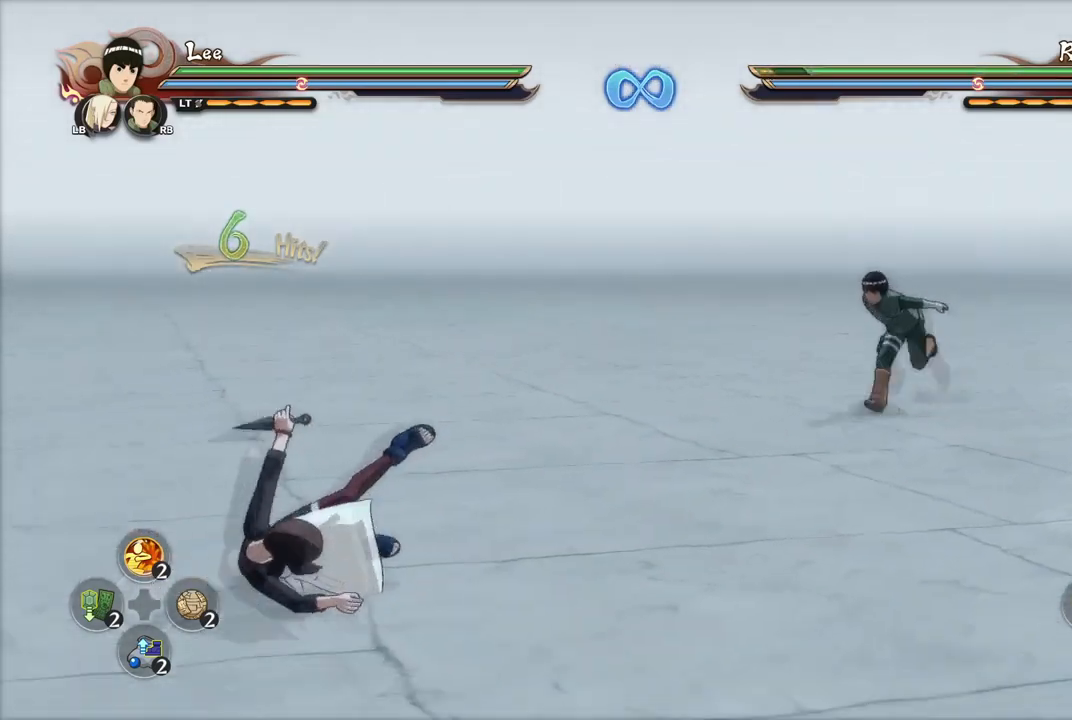
{"buttons": [], "left_stick": "down-left", "right_stick": "center", "events": []}
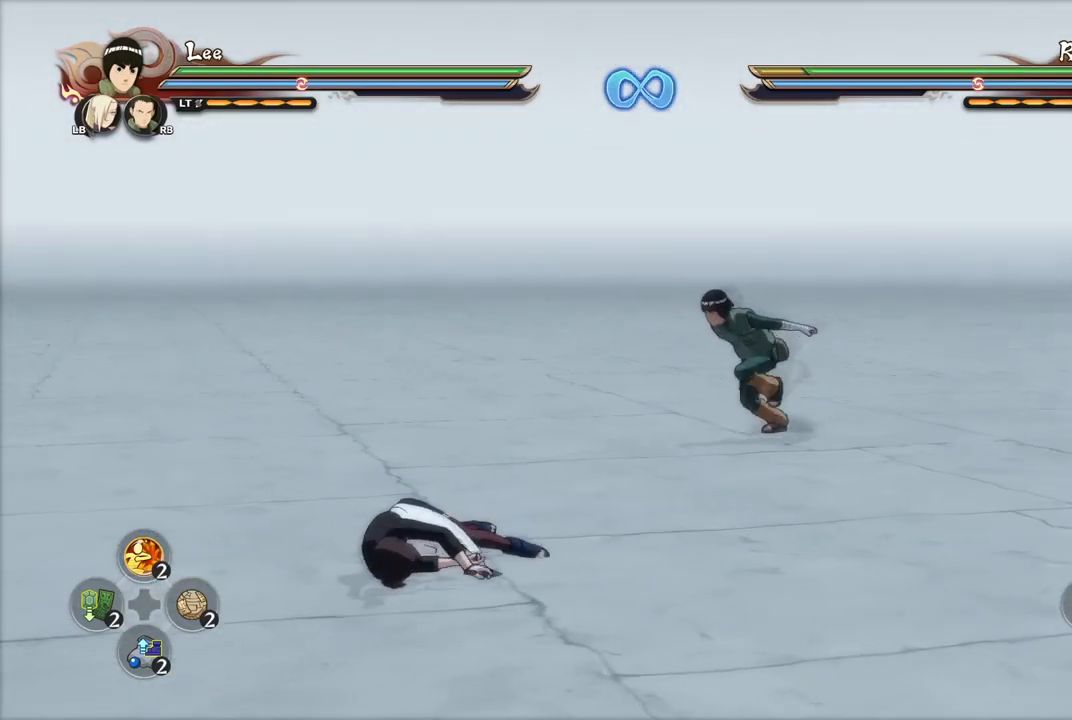
{"buttons": [], "left_stick": "up-left", "right_stick": "center", "events": [[117, "left_stick", "up-left"]]}
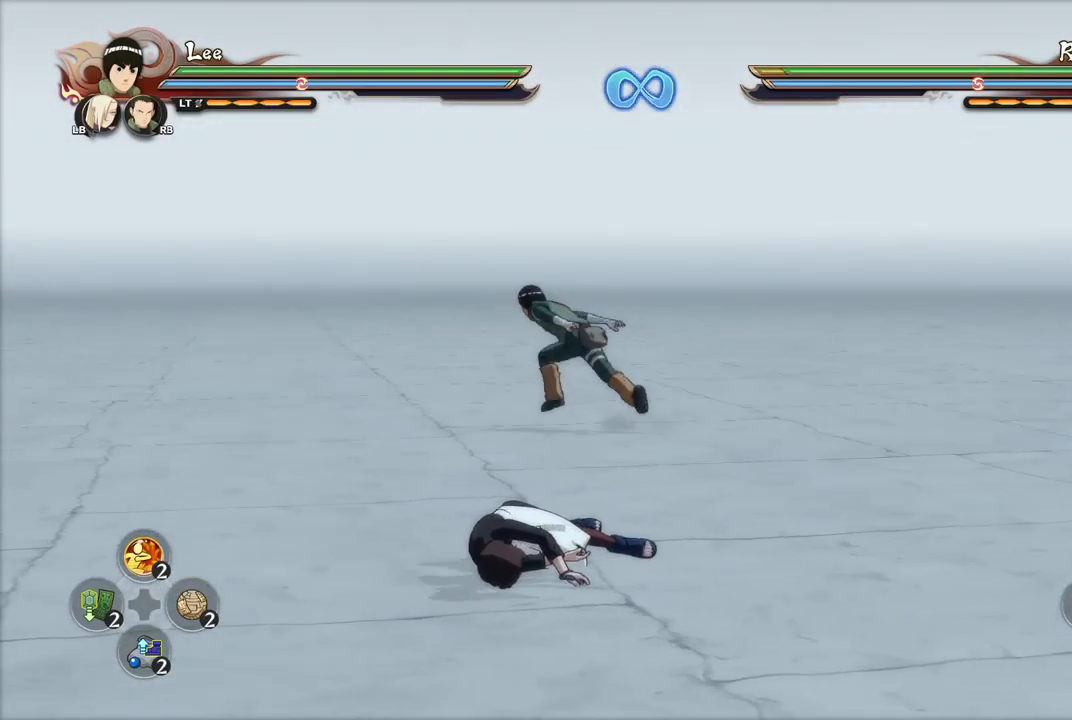
{"buttons": [], "left_stick": "center", "right_stick": "center", "events": [[17, "left_stick", "left"], [167, "left_stick", "down-left"], [451, "left_stick", "center"]]}
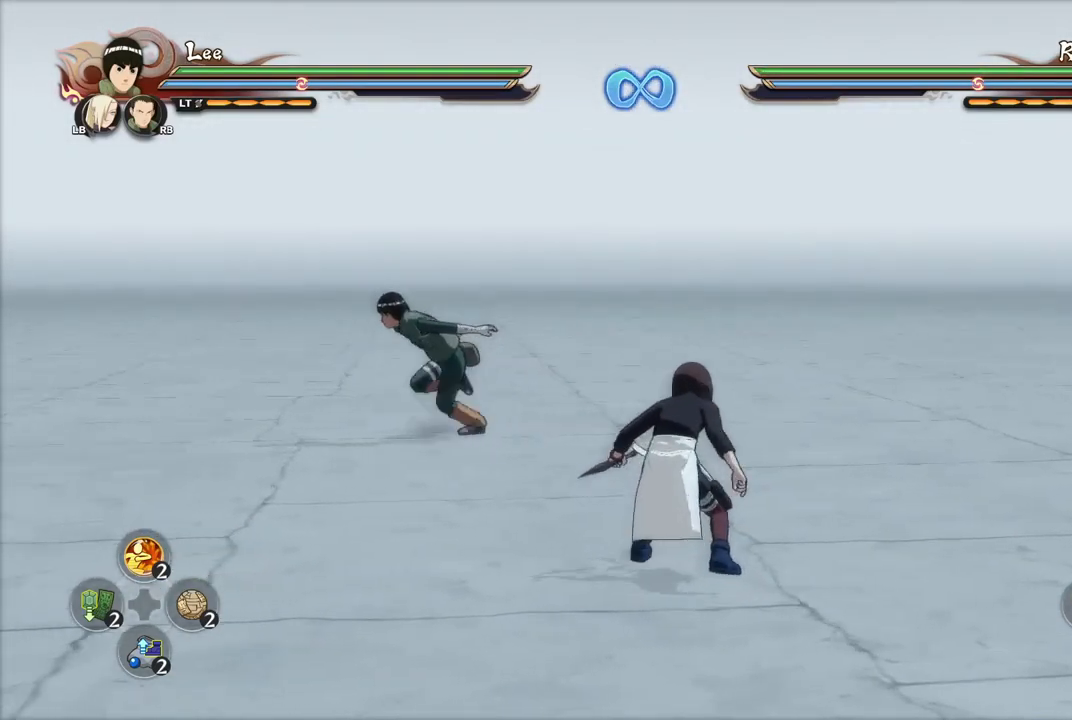
{"buttons": [], "left_stick": "center", "right_stick": "center", "events": []}
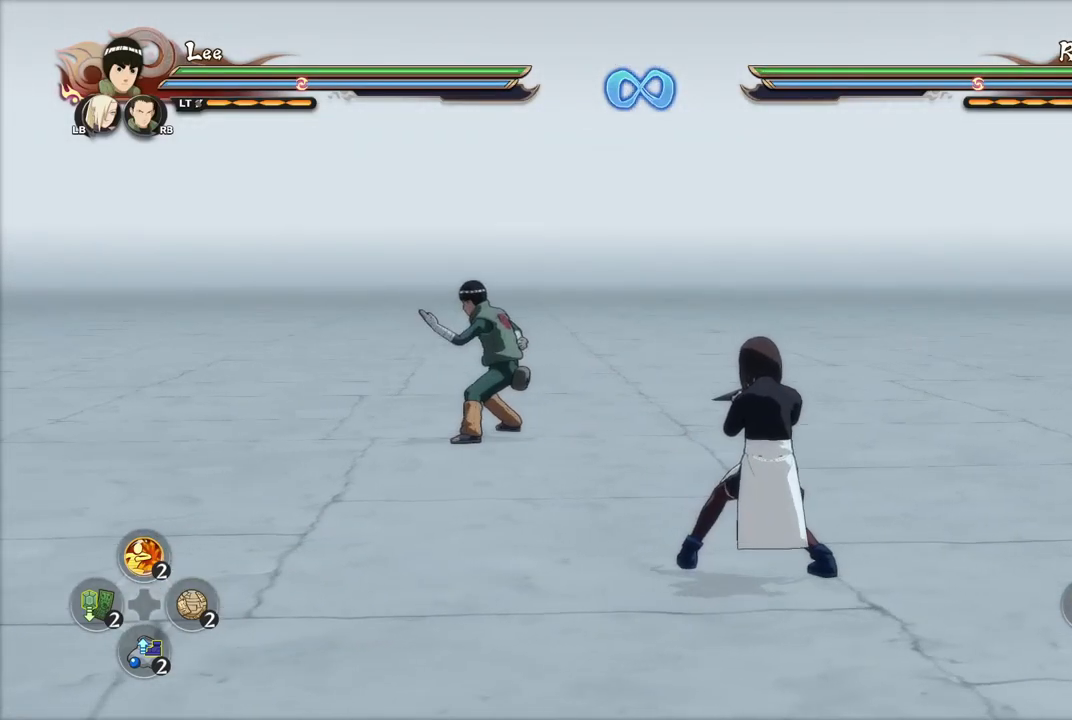
{"buttons": [], "left_stick": "down-left", "right_stick": "center", "events": [[151, "left_stick", "down-left"]]}
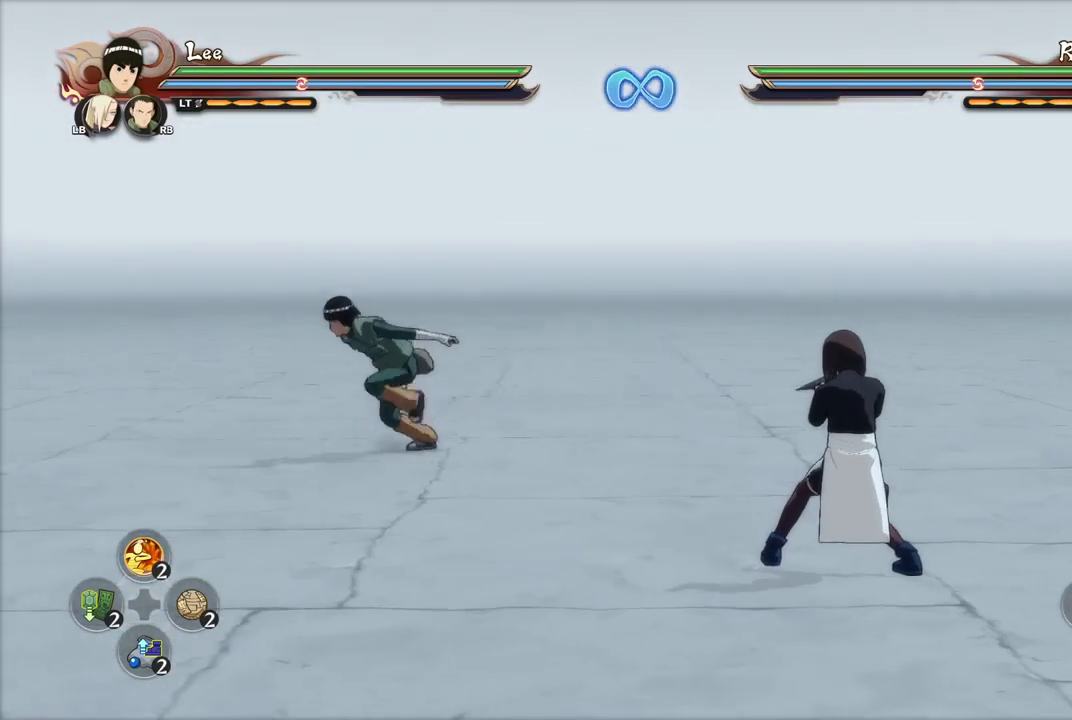
{"buttons": [], "left_stick": "up-left", "right_stick": "center", "events": [[150, "left_stick", "up-left"], [250, "left_stick", "up"], [450, "left_stick", "up-left"]]}